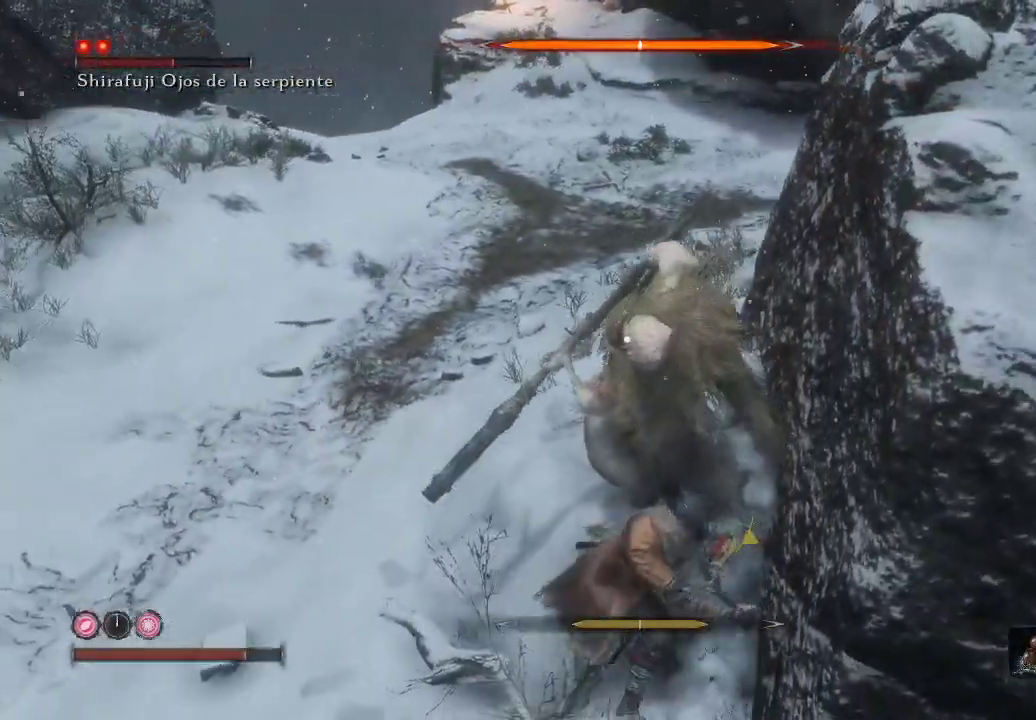
Gameplay with a controller (Xbox layout); each line is a JSON object with the inputs held at the frame after it. "events" lists button and stick changes between this image and that frame as [ms after this image, input, new state], when the widget could be followed in between. Not read: L3.
{"buttons": ["R1"], "left_stick": "up", "right_stick": "center", "events": [[33, "R1", "up"], [83, "R1", "down"], [183, "R1", "up"], [283, "R1", "down"], [417, "R1", "up"], [467, "R1", "down"]]}
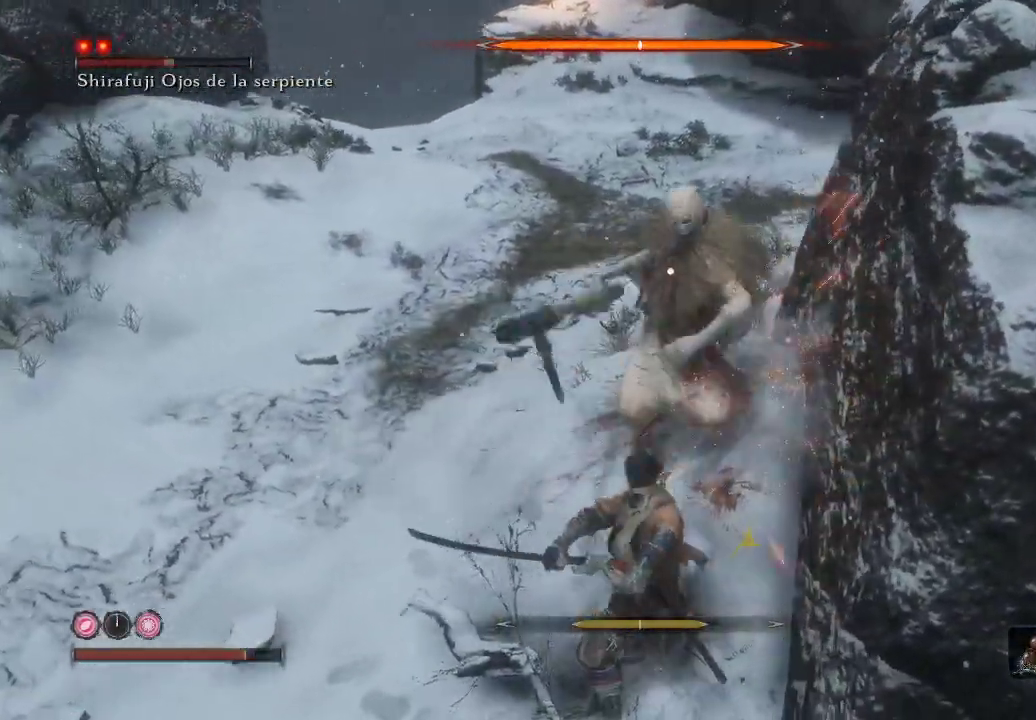
{"buttons": ["R1"], "left_stick": "up", "right_stick": "center", "events": [[117, "R1", "up"], [250, "R1", "down"], [350, "R1", "up"], [417, "R1", "down"]]}
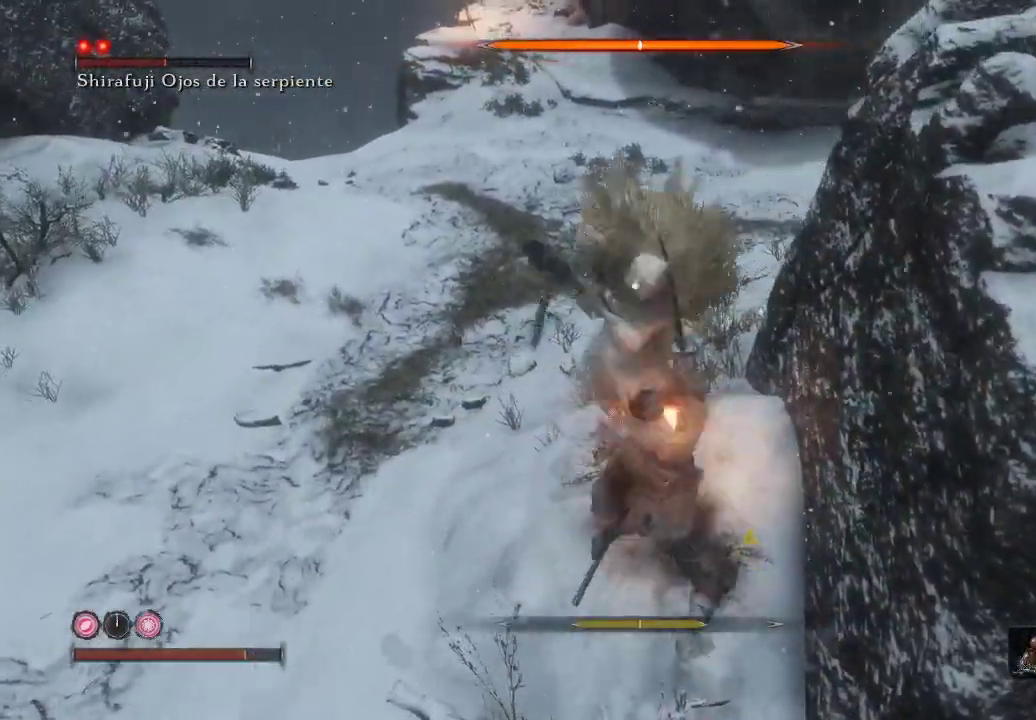
{"buttons": [], "left_stick": "up-left", "right_stick": "center", "events": [[33, "R1", "up"], [167, "R1", "down"], [217, "R1", "up"], [450, "left_stick", "up-left"]]}
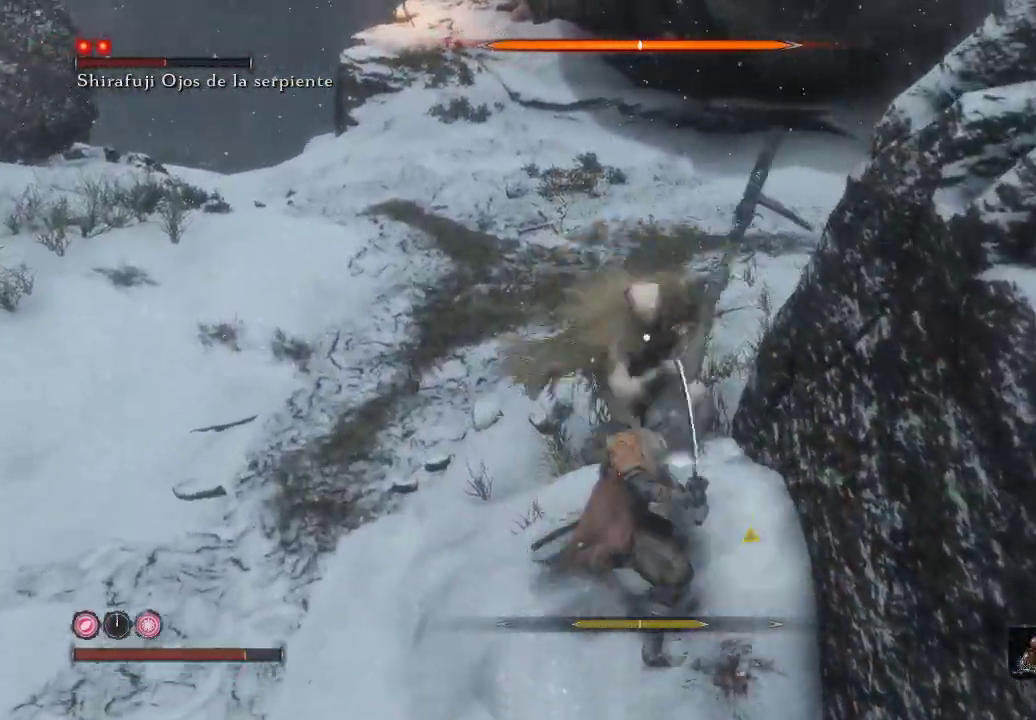
{"buttons": [], "left_stick": "up-left", "right_stick": "center", "events": [[83, "R1", "down"], [183, "R1", "up"]]}
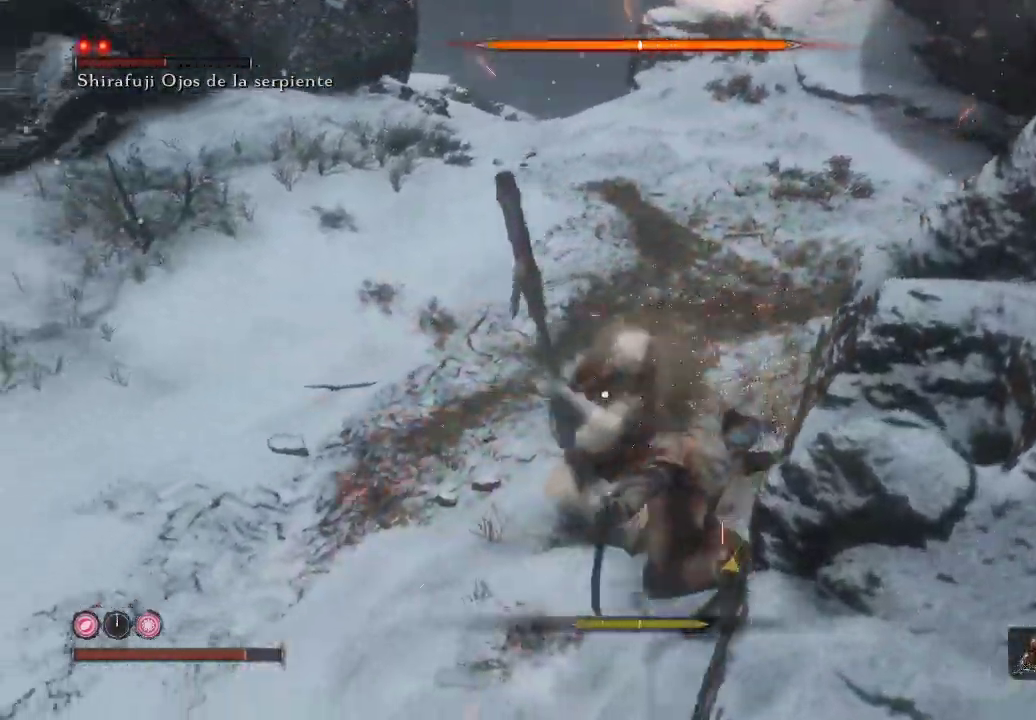
{"buttons": ["L1"], "left_stick": "up-left", "right_stick": "center", "events": [[167, "L1", "down"]]}
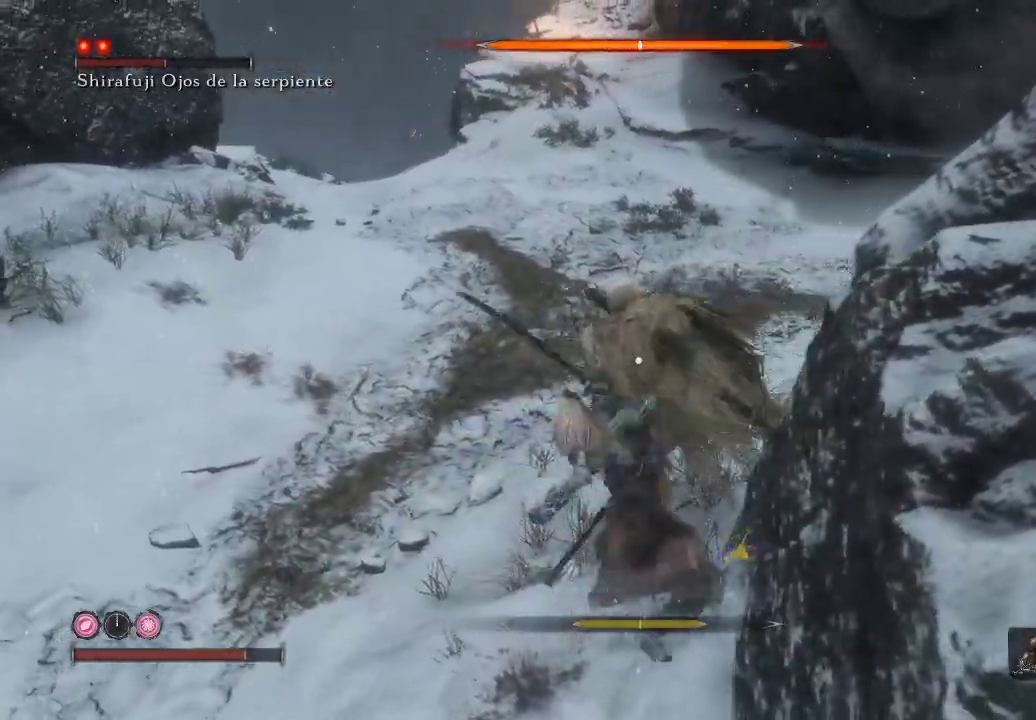
{"buttons": ["L1"], "left_stick": "up-left", "right_stick": "center", "events": [[33, "L1", "up"], [150, "L1", "down"]]}
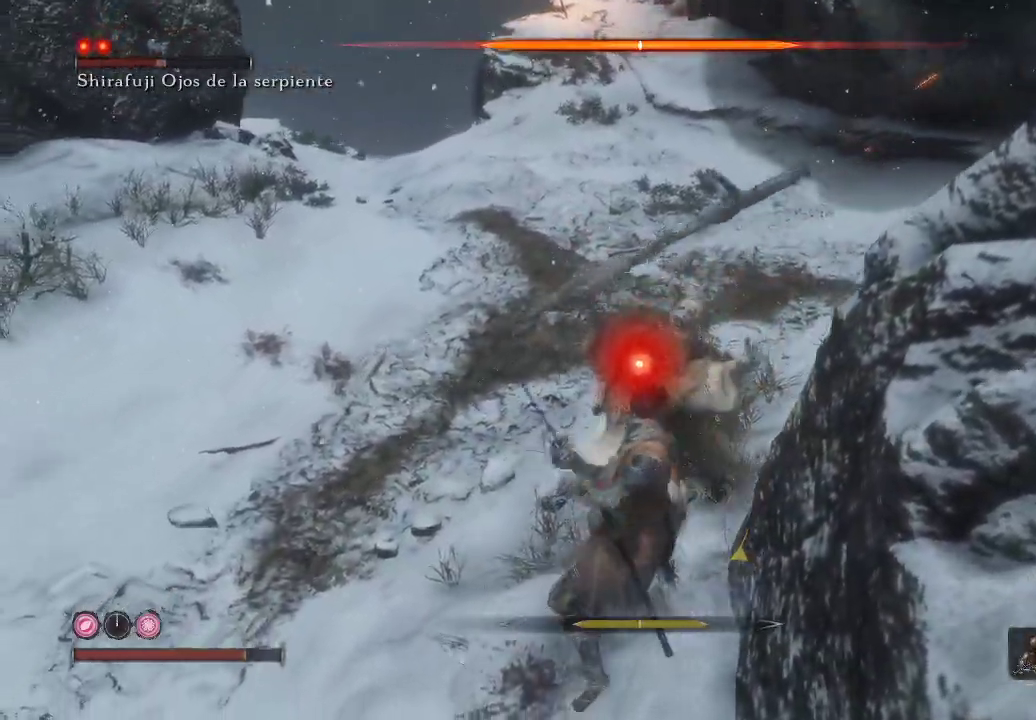
{"buttons": ["R1"], "left_stick": "up-left", "right_stick": "center", "events": [[17, "L1", "up"], [100, "R1", "down"], [217, "R1", "up"], [300, "R1", "down"]]}
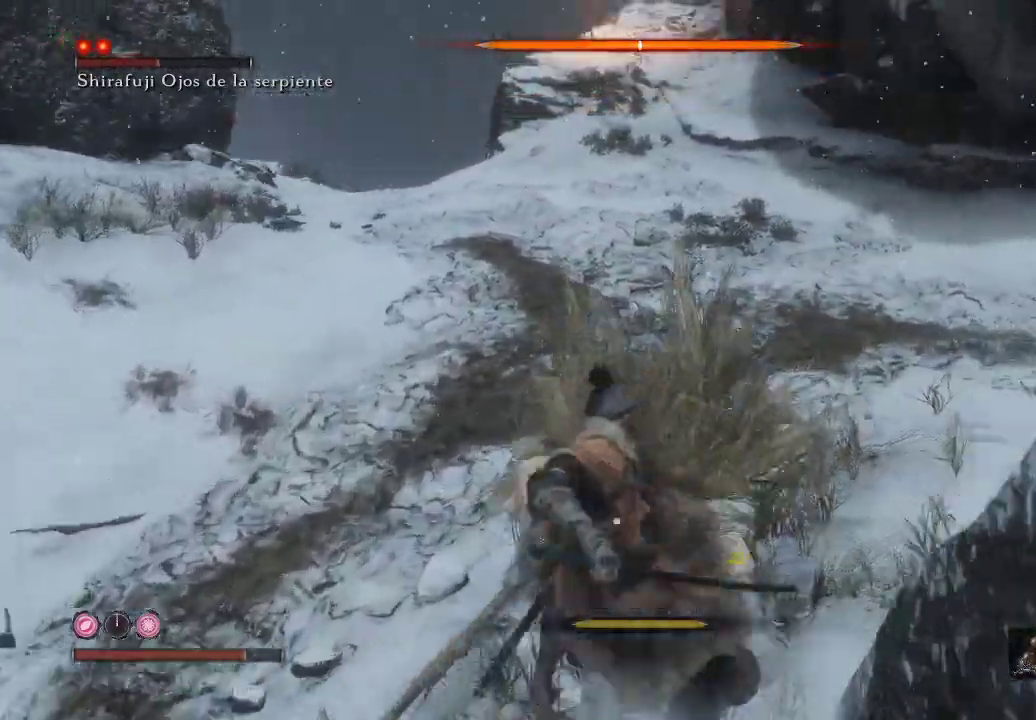
{"buttons": ["R1"], "left_stick": "up-left", "right_stick": "center", "events": [[67, "R1", "up"], [117, "R1", "down"]]}
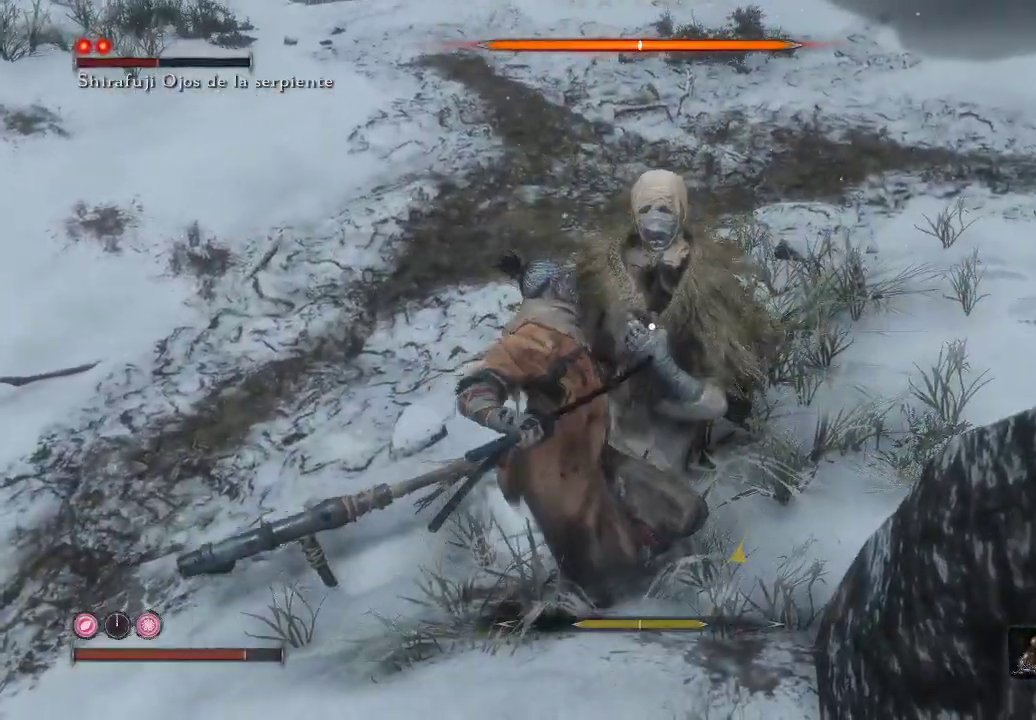
{"buttons": [], "left_stick": "up", "right_stick": "center", "events": [[217, "R1", "up"], [333, "left_stick", "up"]]}
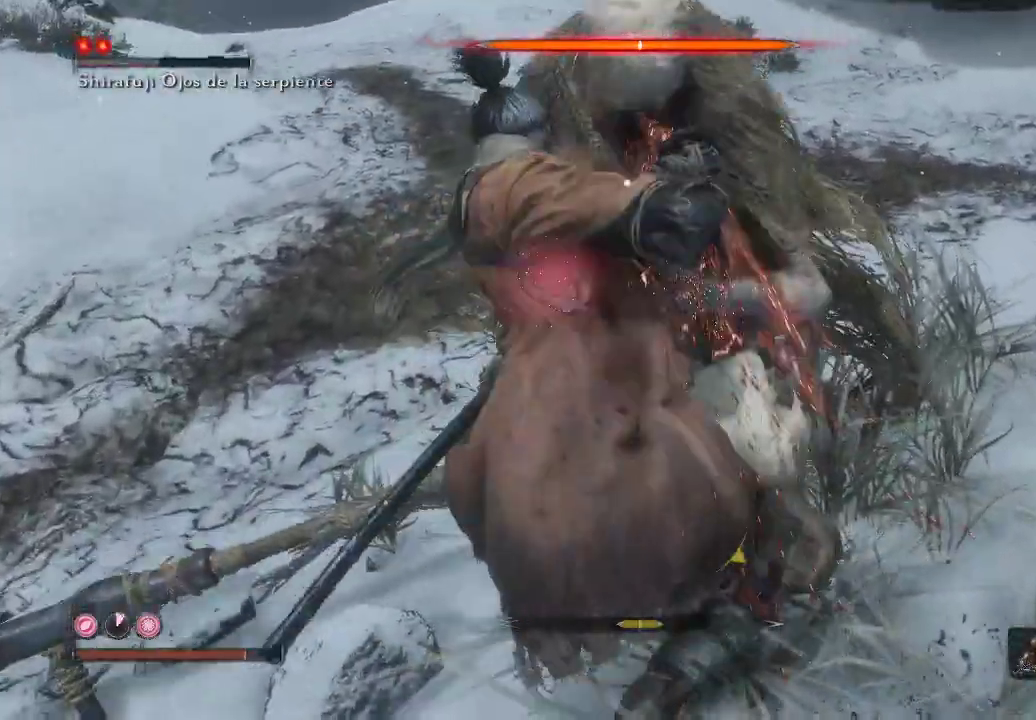
{"buttons": [], "left_stick": "center", "right_stick": "center", "events": [[33, "left_stick", "center"]]}
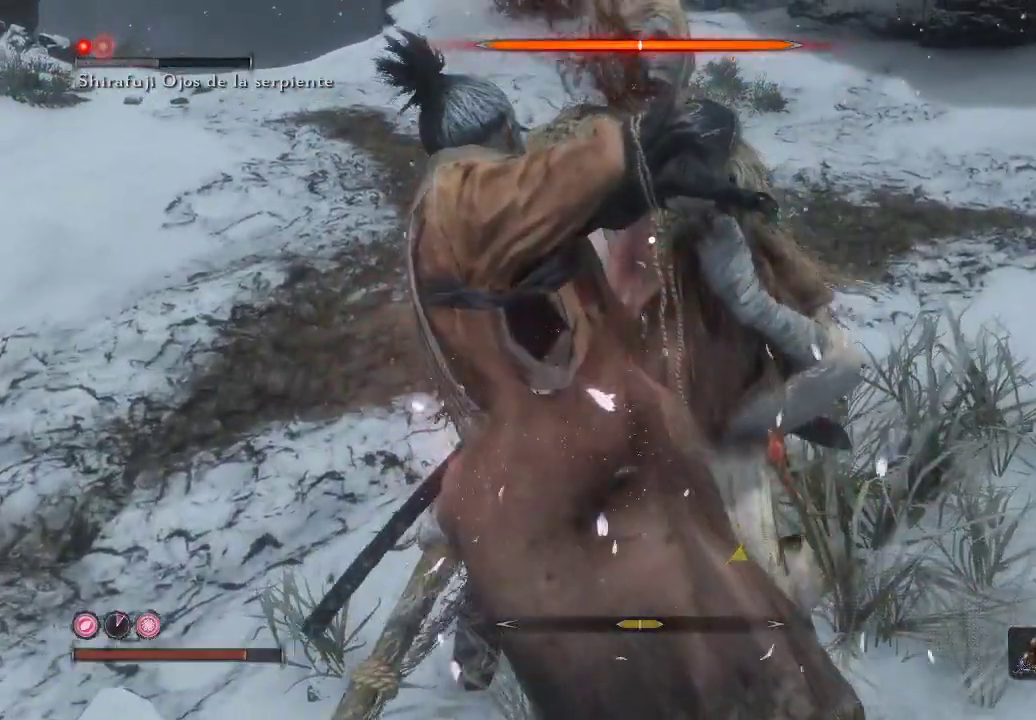
{"buttons": [], "left_stick": "center", "right_stick": "center", "events": []}
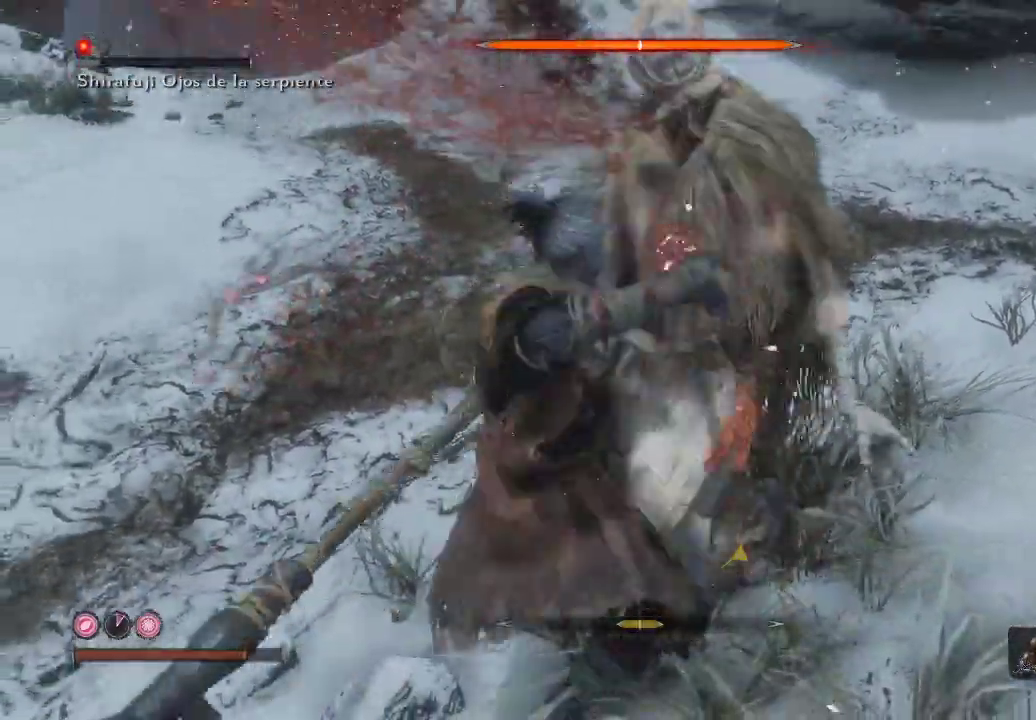
{"buttons": [], "left_stick": "center", "right_stick": "center", "events": []}
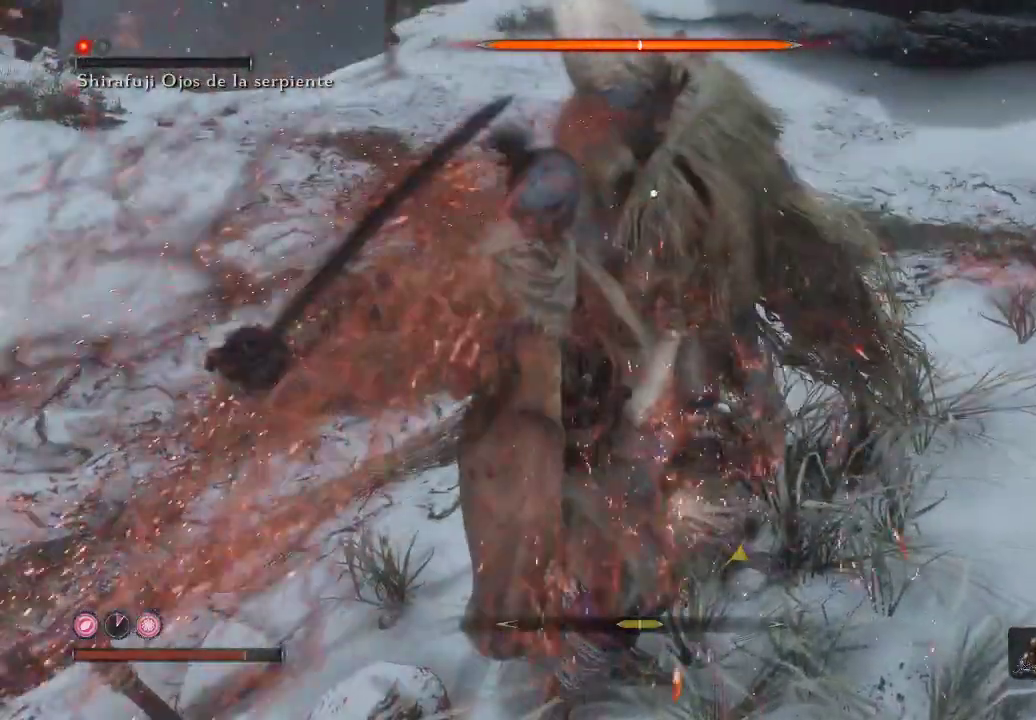
{"buttons": [], "left_stick": "center", "right_stick": "center", "events": []}
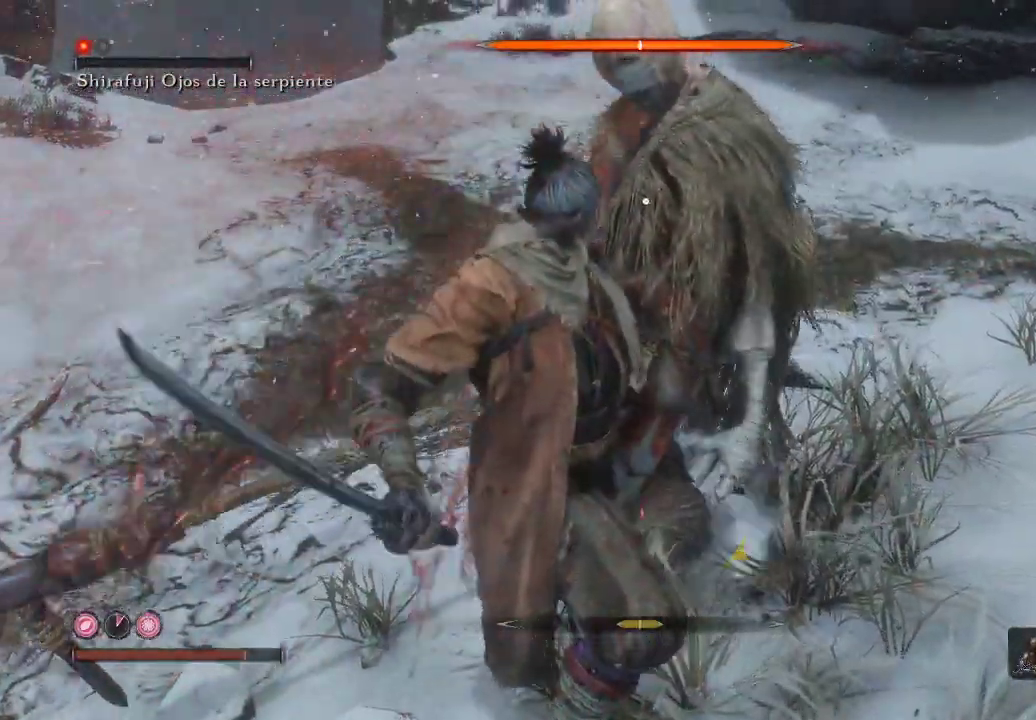
{"buttons": [], "left_stick": "center", "right_stick": "center", "events": [[167, "right_stick", "up-right"], [383, "right_stick", "center"]]}
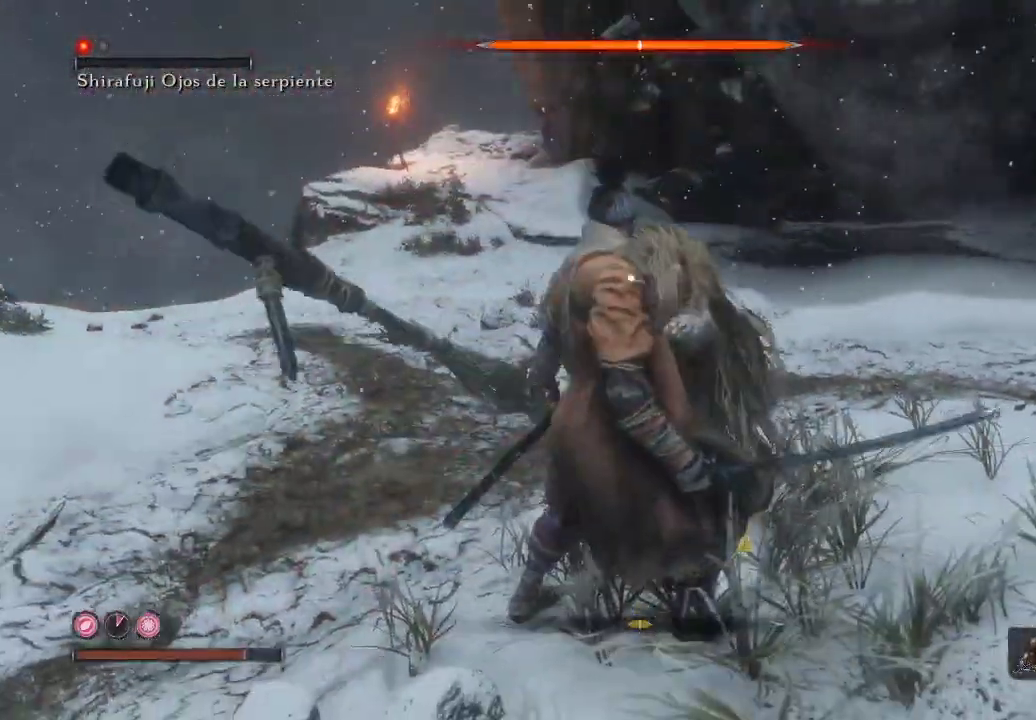
{"buttons": [], "left_stick": "left", "right_stick": "down-right", "events": [[217, "right_stick", "right"], [417, "left_stick", "left"], [450, "right_stick", "down-right"]]}
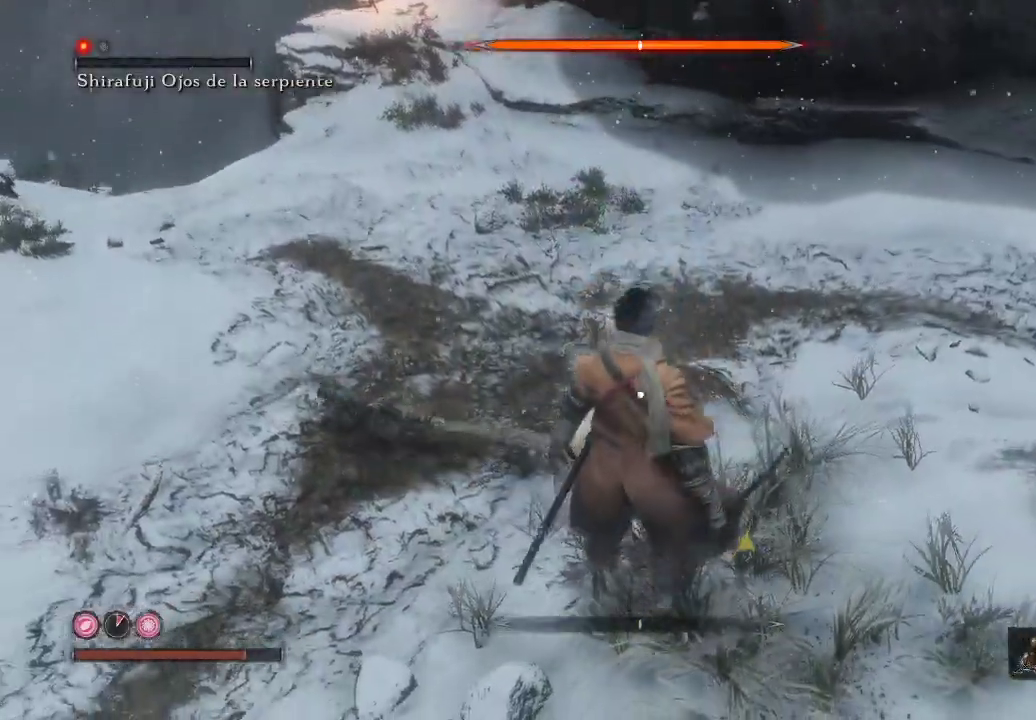
{"buttons": [], "left_stick": "left", "right_stick": "right", "events": [[100, "left_stick", "up"], [250, "right_stick", "right"], [333, "left_stick", "left"]]}
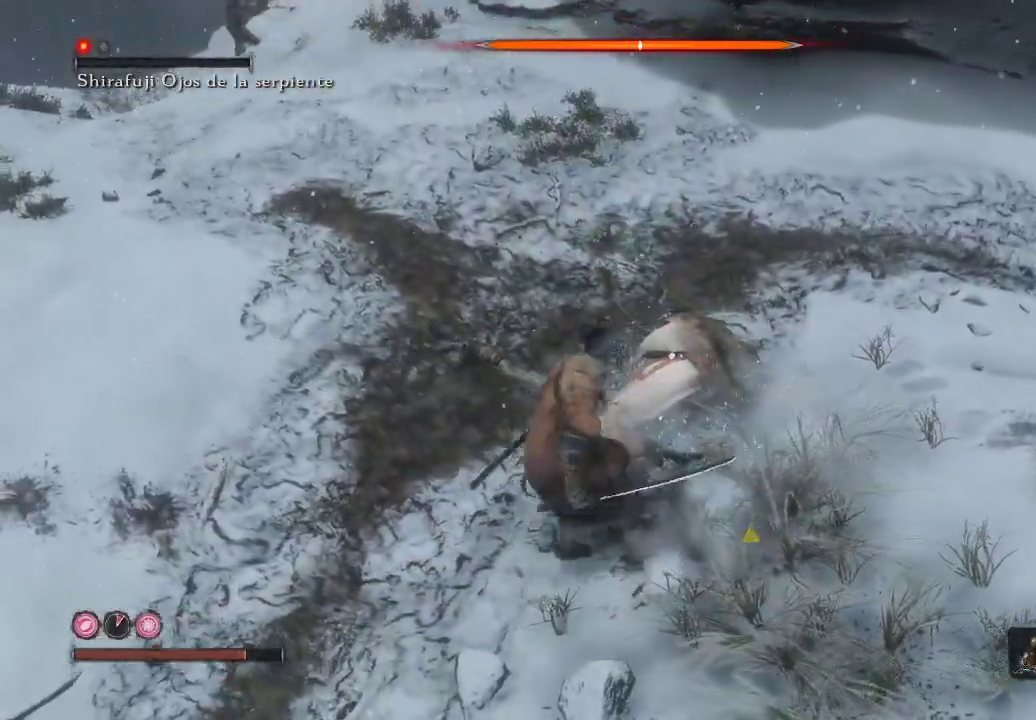
{"buttons": [], "left_stick": "down", "right_stick": "center", "events": [[17, "left_stick", "up-left"], [183, "right_stick", "center"], [317, "left_stick", "down-left"], [467, "left_stick", "down"]]}
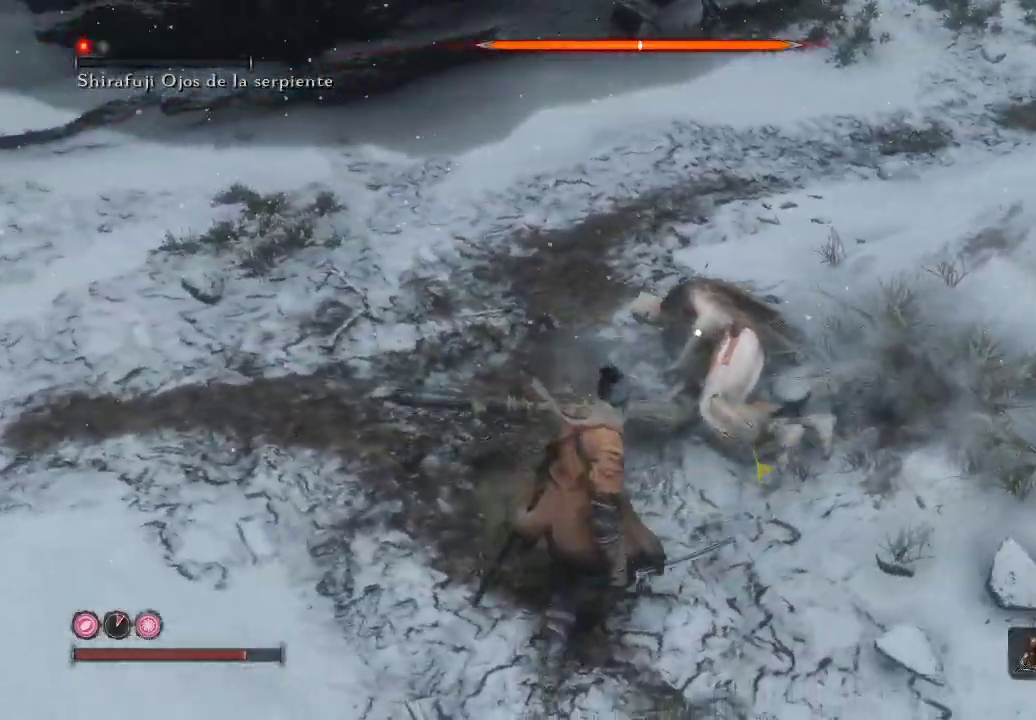
{"buttons": [], "left_stick": "right", "right_stick": "center", "events": [[183, "left_stick", "down-right"], [333, "left_stick", "right"]]}
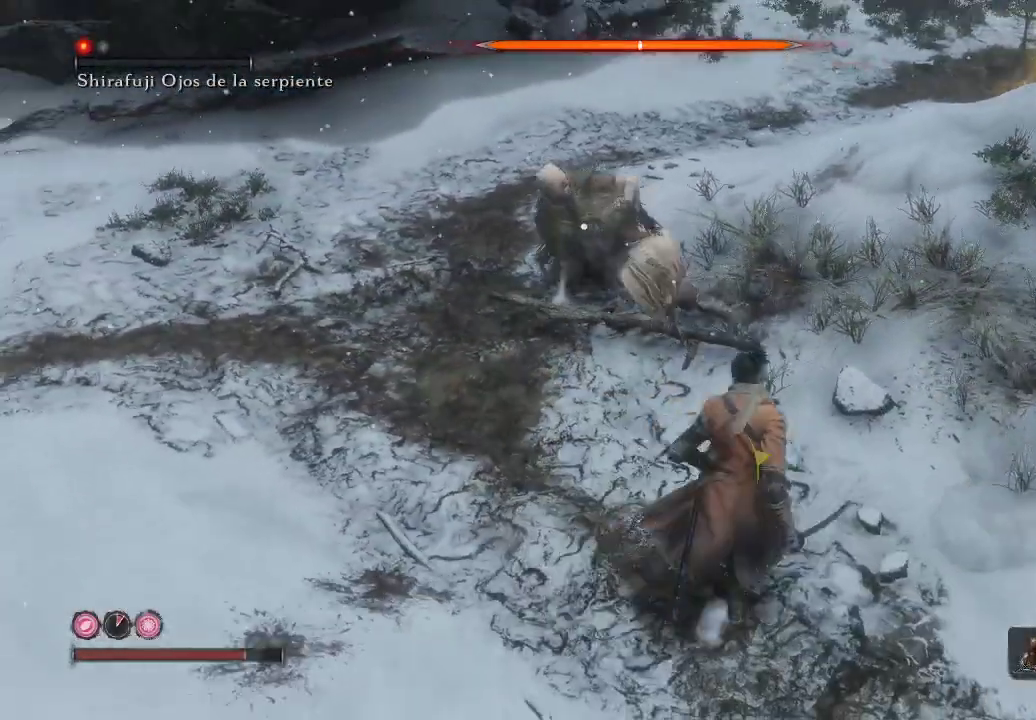
{"buttons": [], "left_stick": "down-left", "right_stick": "center", "events": [[83, "left_stick", "down-right"], [500, "left_stick", "down-left"]]}
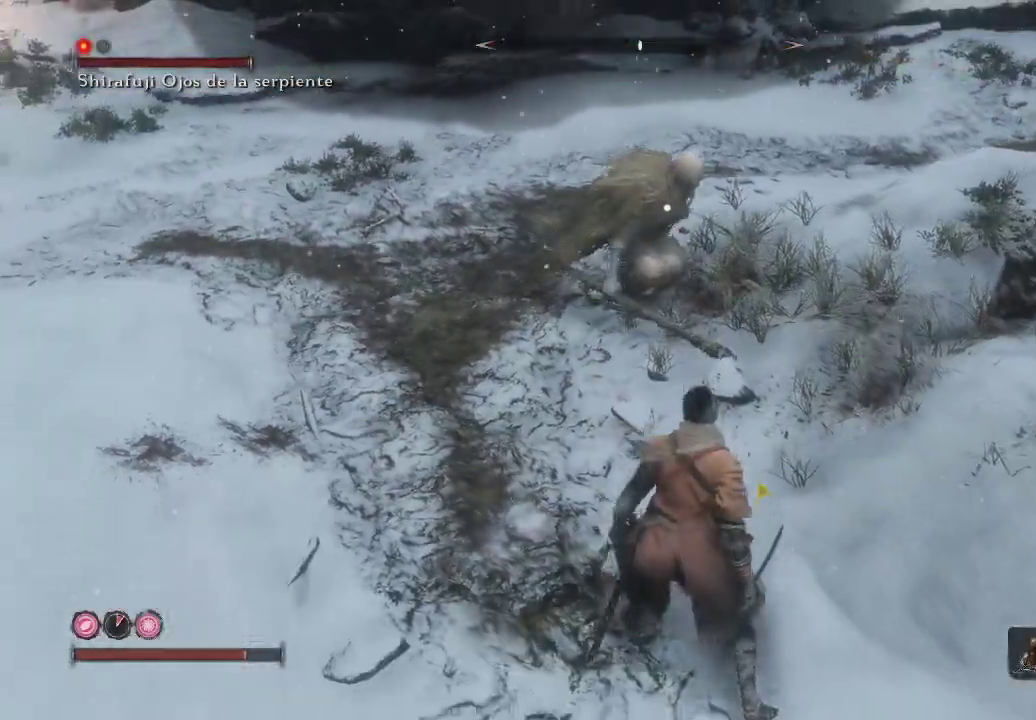
{"buttons": [], "left_stick": "up-left", "right_stick": "center", "events": [[33, "left_stick", "left"], [150, "left_stick", "up-left"]]}
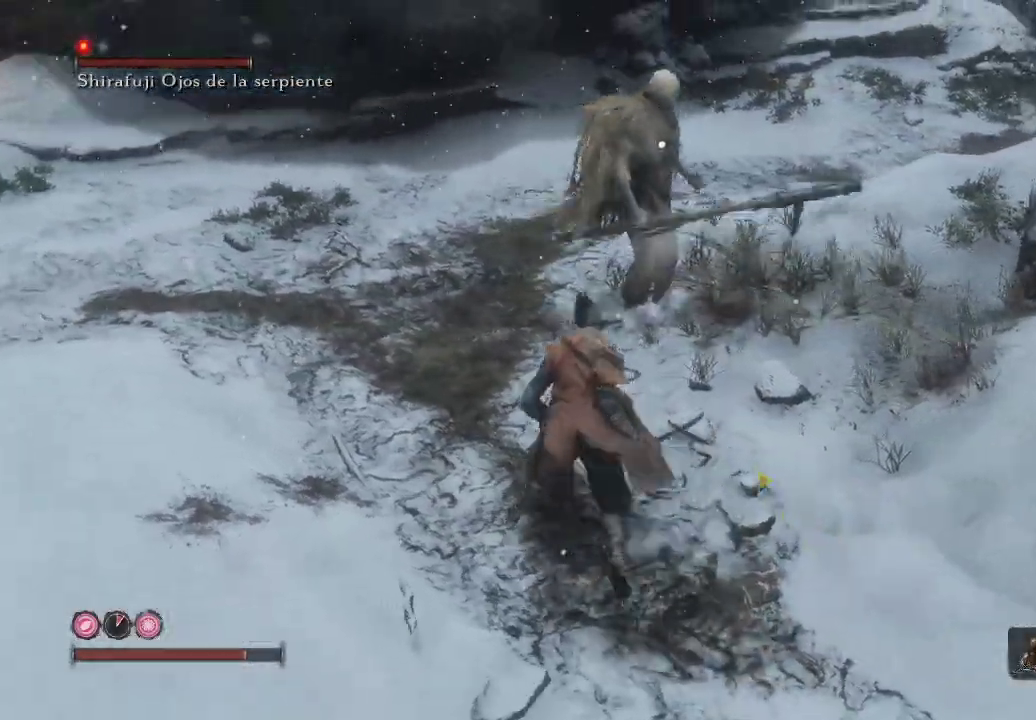
{"buttons": [], "left_stick": "left", "right_stick": "center", "events": [[217, "left_stick", "left"]]}
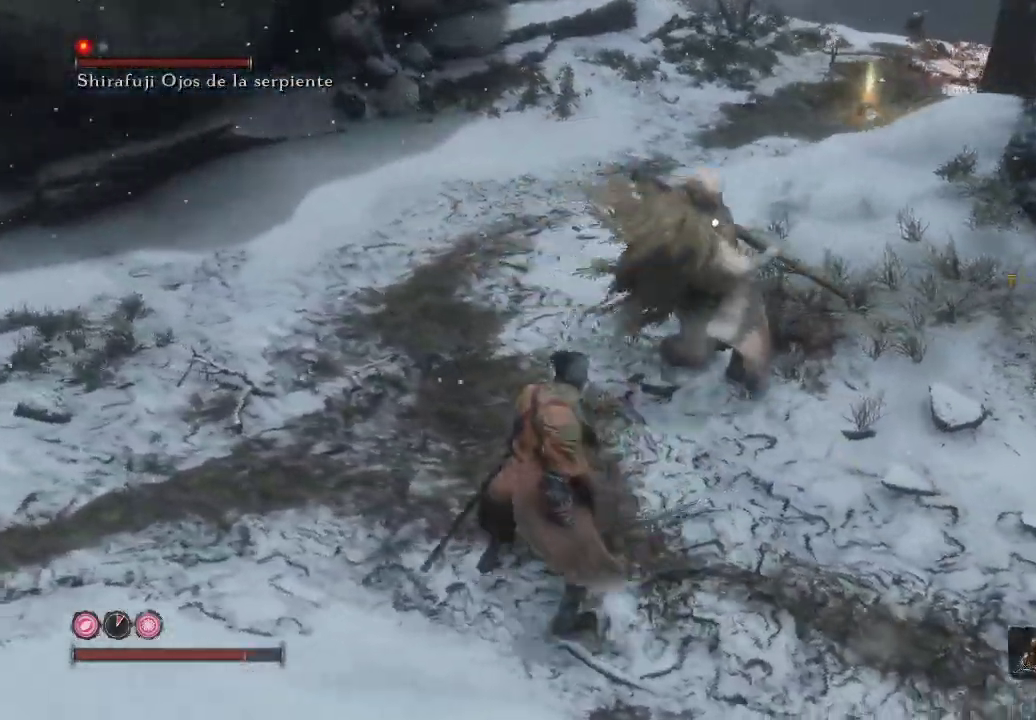
{"buttons": [], "left_stick": "left", "right_stick": "center", "events": [[17, "L1", "down"], [483, "L1", "up"]]}
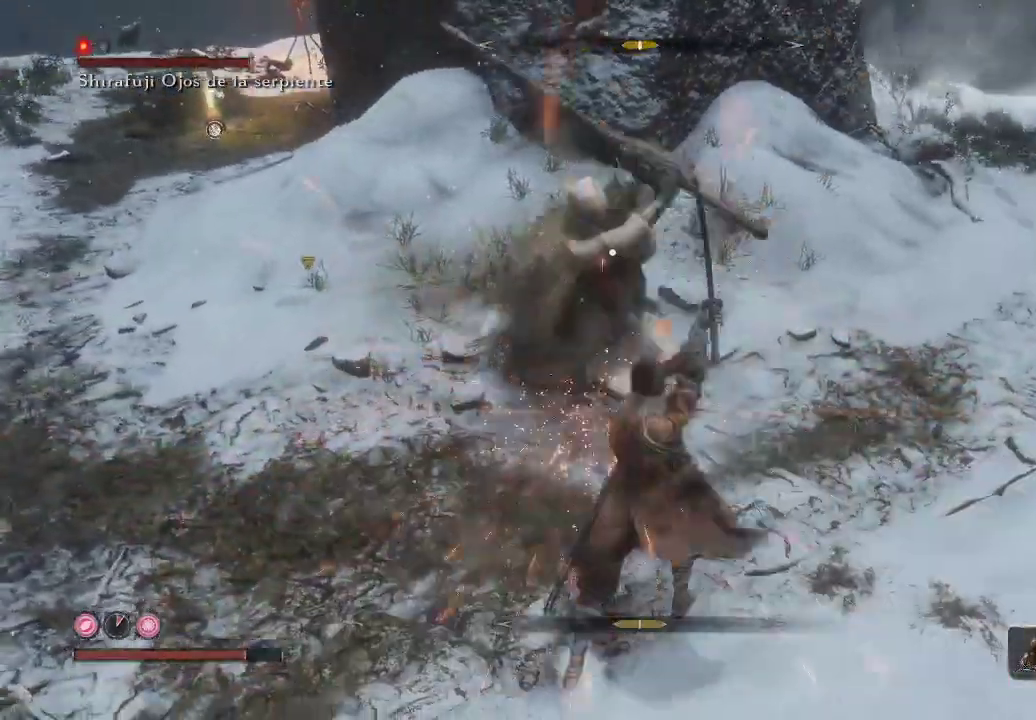
{"buttons": [], "left_stick": "left", "right_stick": "center", "events": []}
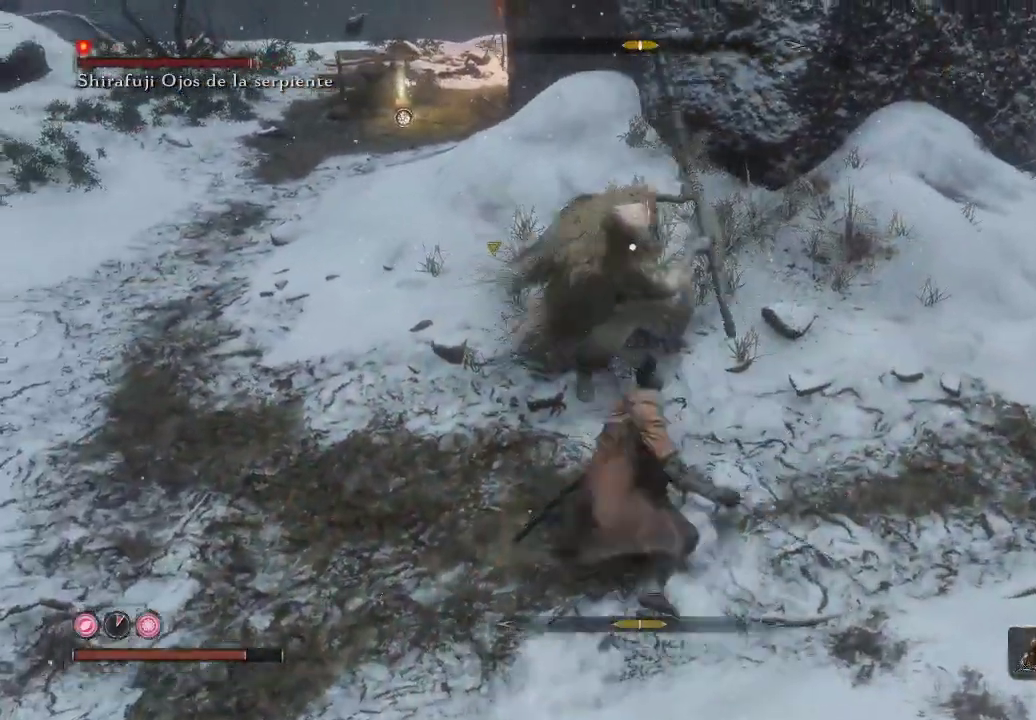
{"buttons": [], "left_stick": "left", "right_stick": "center", "events": []}
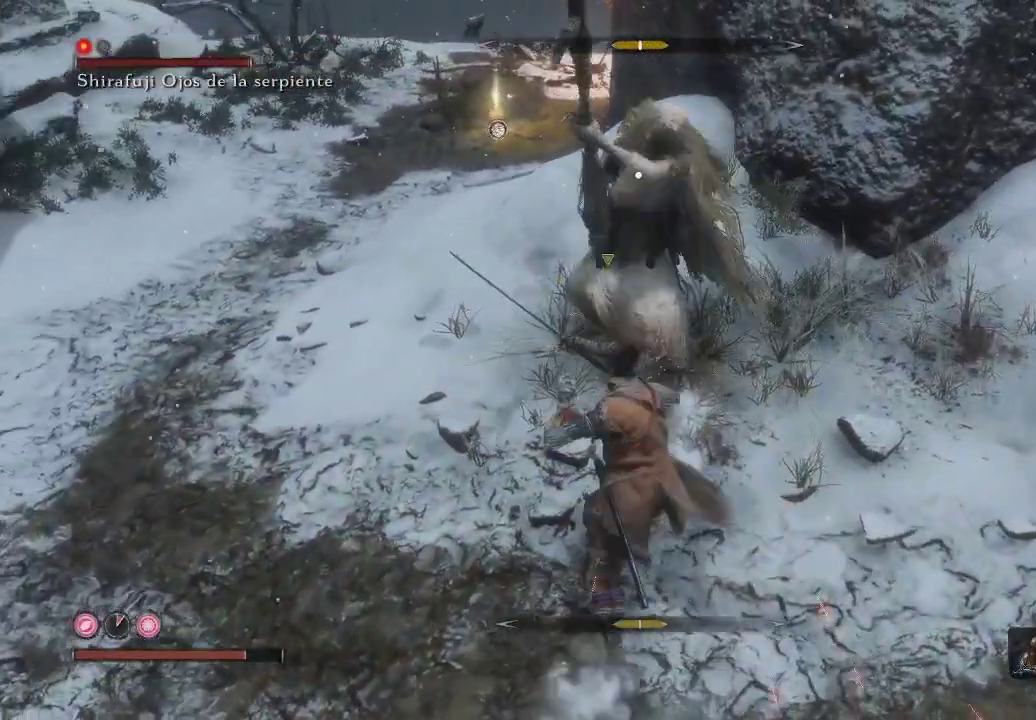
{"buttons": ["L1"], "left_stick": "left", "right_stick": "center", "events": [[467, "L1", "down"]]}
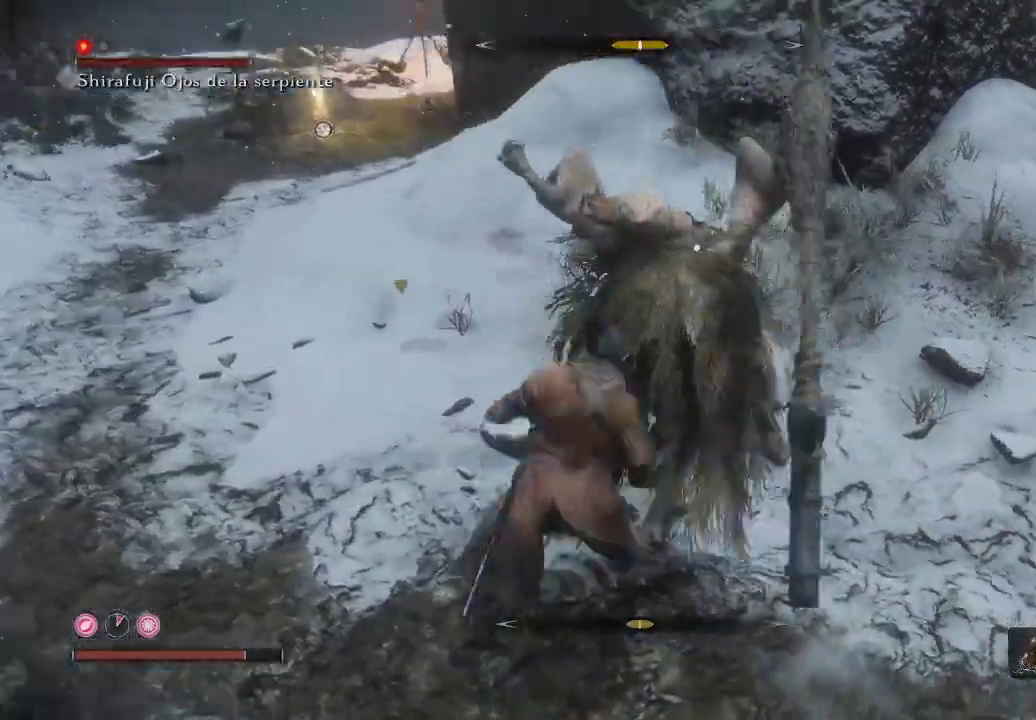
{"buttons": ["L1"], "left_stick": "left", "right_stick": "center", "events": [[350, "L1", "up"], [433, "L1", "down"]]}
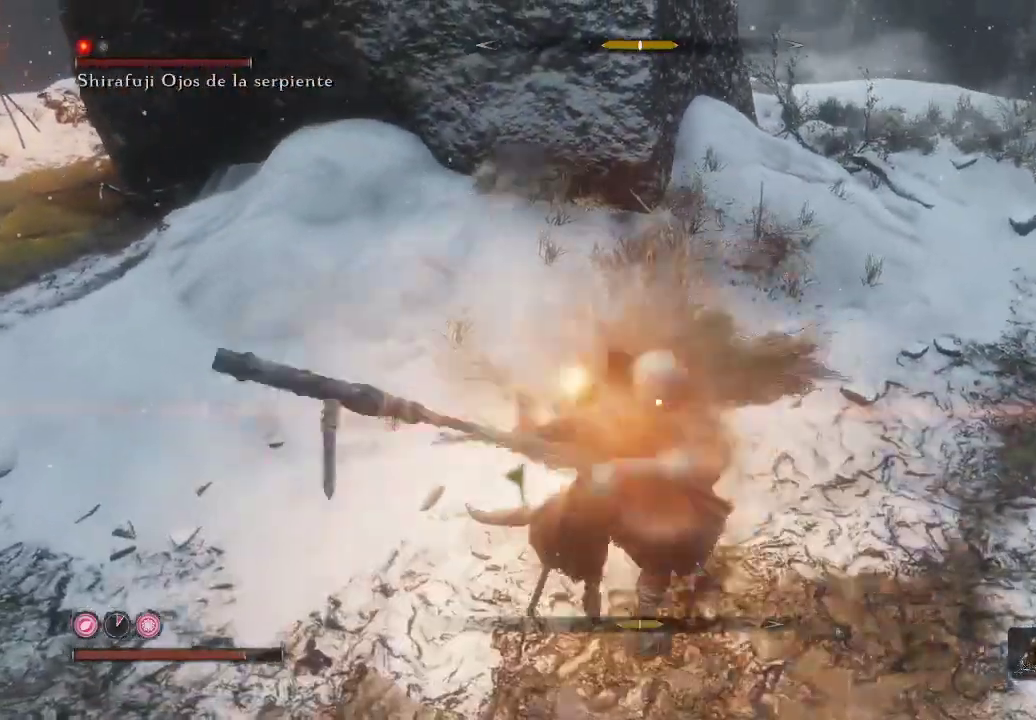
{"buttons": [], "left_stick": "up-left", "right_stick": "center", "events": [[317, "L1", "up"], [450, "left_stick", "up-left"]]}
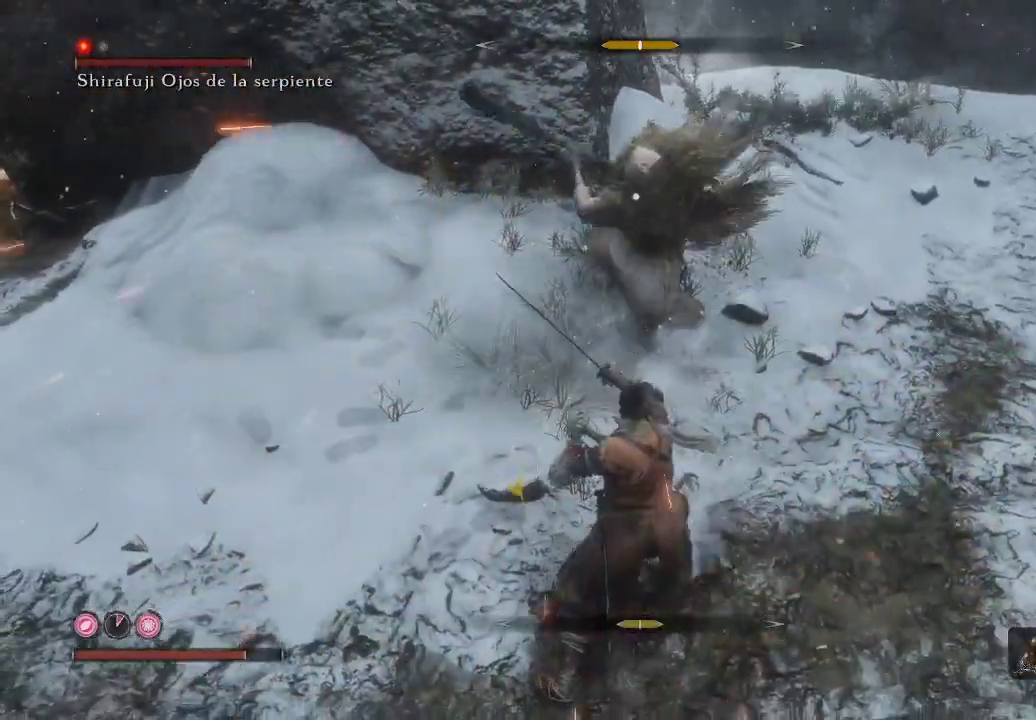
{"buttons": [], "left_stick": "up-left", "right_stick": "center", "events": []}
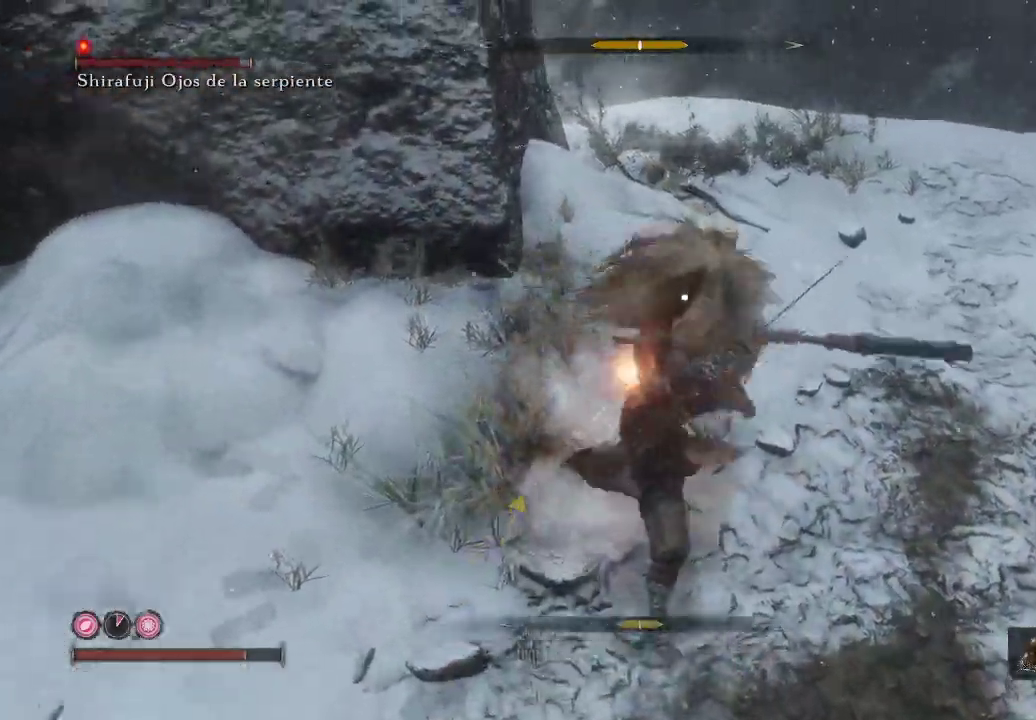
{"buttons": ["L1"], "left_stick": "up-left", "right_stick": "center", "events": [[417, "L1", "down"]]}
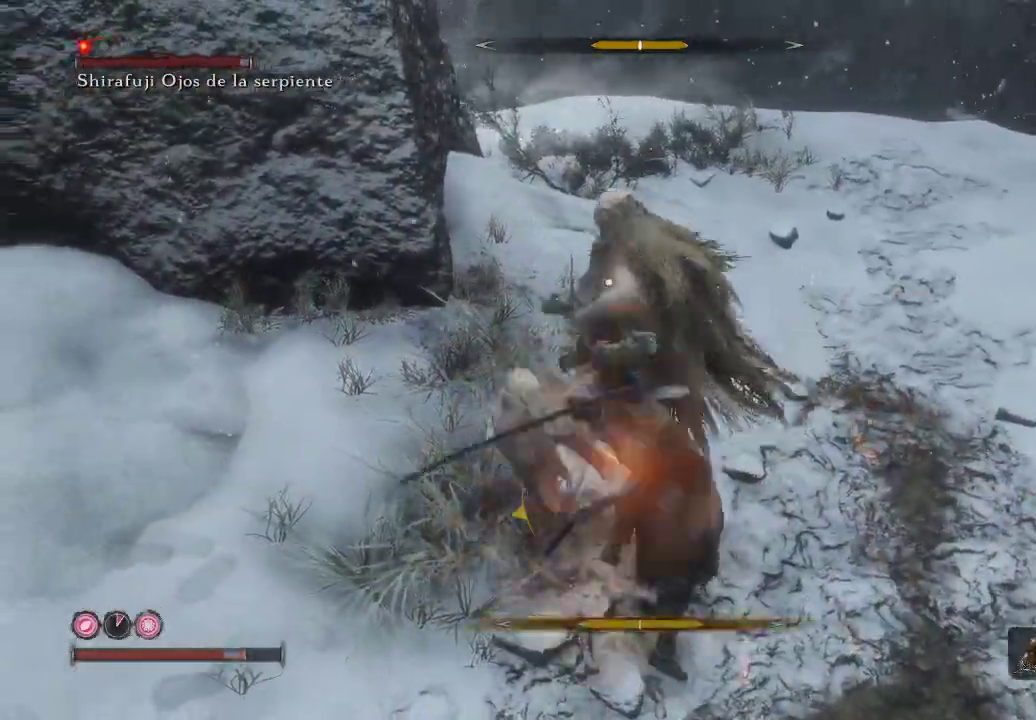
{"buttons": ["B"], "left_stick": "down", "right_stick": "center", "events": [[317, "L1", "up"], [433, "left_stick", "down-left"], [450, "B", "down"], [483, "left_stick", "down"]]}